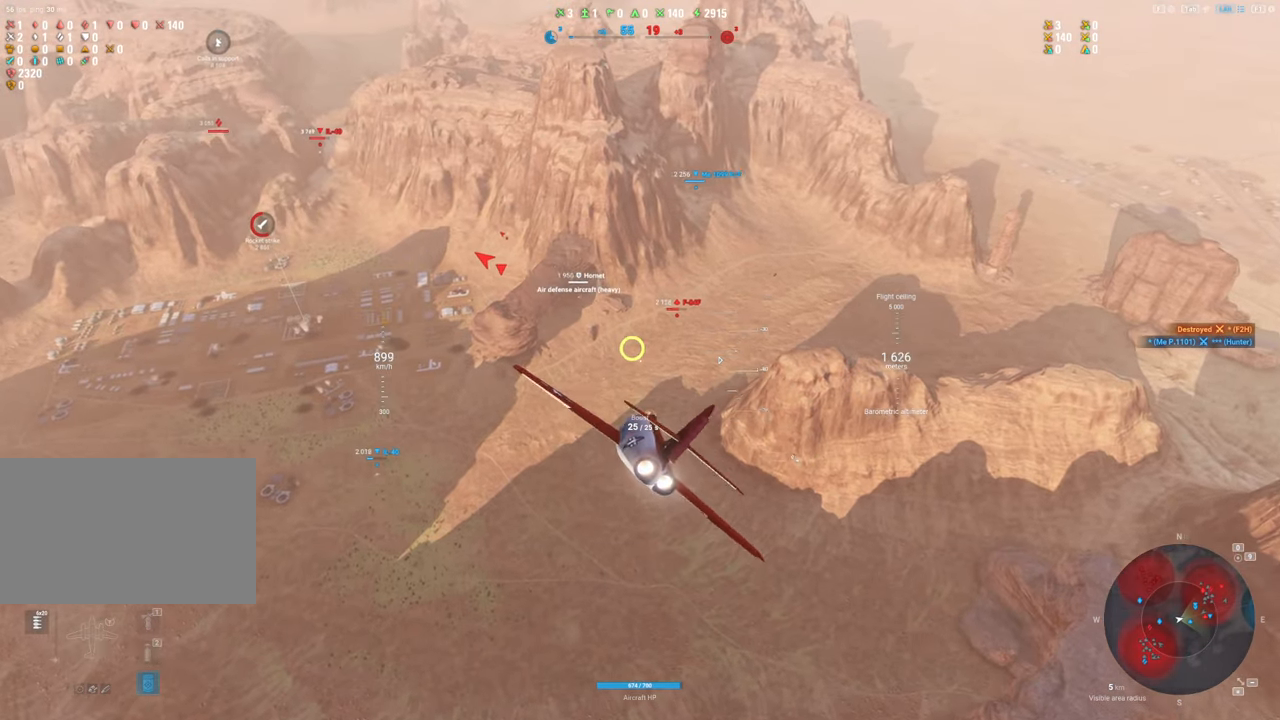
Gameplay with keyboard and mouse; each line is a JSON object with the keys and mouse buttons held at the frame after it. "events" lists presses ("down") and releases ("up") of "1", "2", "3", "4", "5", "a", "alt", "c", "caps_lock", "ctrl", "d", "e", "f", "g", "q", "r", "s", "shift", "space", "t", "tab", "v", "w", "x", "z", "mouse_left", "mouse_wheel" and "mouse_right" between this image and that frame as [ms after this image, input, new state], when the widget could be followed in between. "mouse_left", "mouse_wheel", "mouse_right" = the "left", "wheel", "right" buttons of the "mouse" list. No other keys are recorded. "wheel" means that the mouse wheel is clicked or scrolled. "mouse_move" is the direction in which the mouse moves at that frame (one of eight, or "still"), when it could be read.
{"keys": ["a", "shift"], "mouse": [], "mouse_move": "still", "events": [[500, "shift", "down"]]}
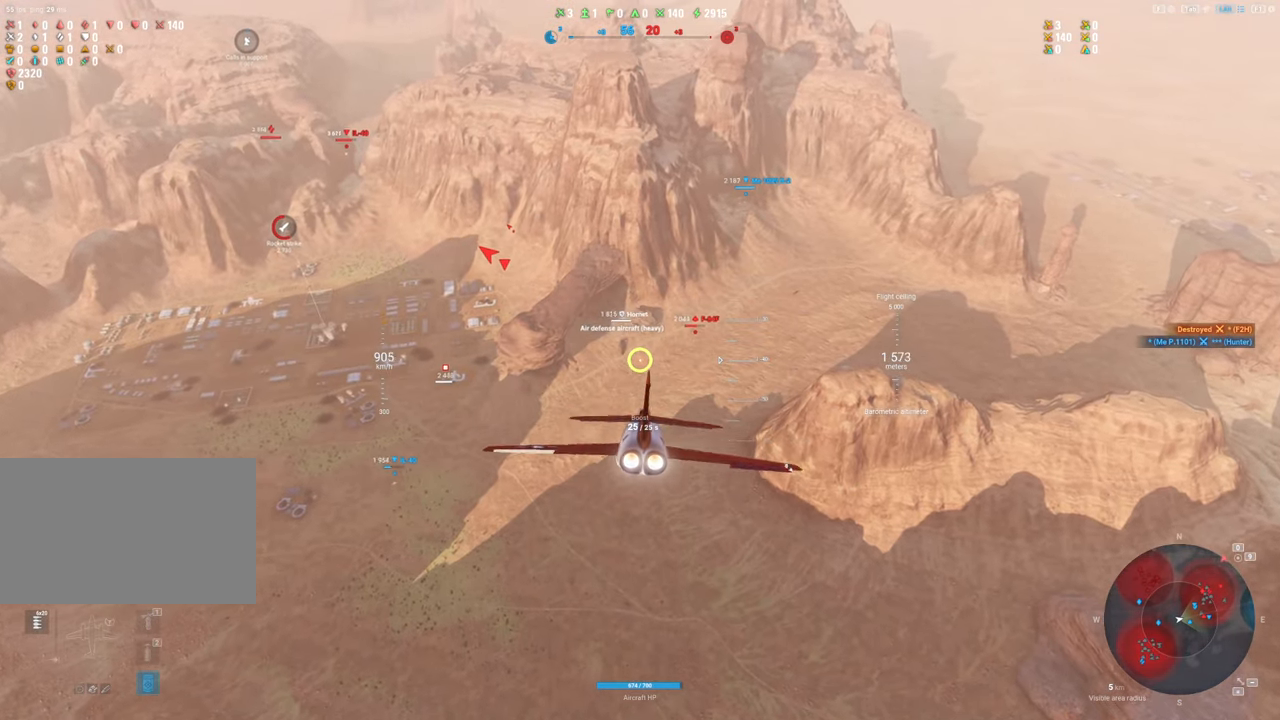
{"keys": ["shift"], "mouse": [], "mouse_move": "still", "events": [[50, "a", "up"]]}
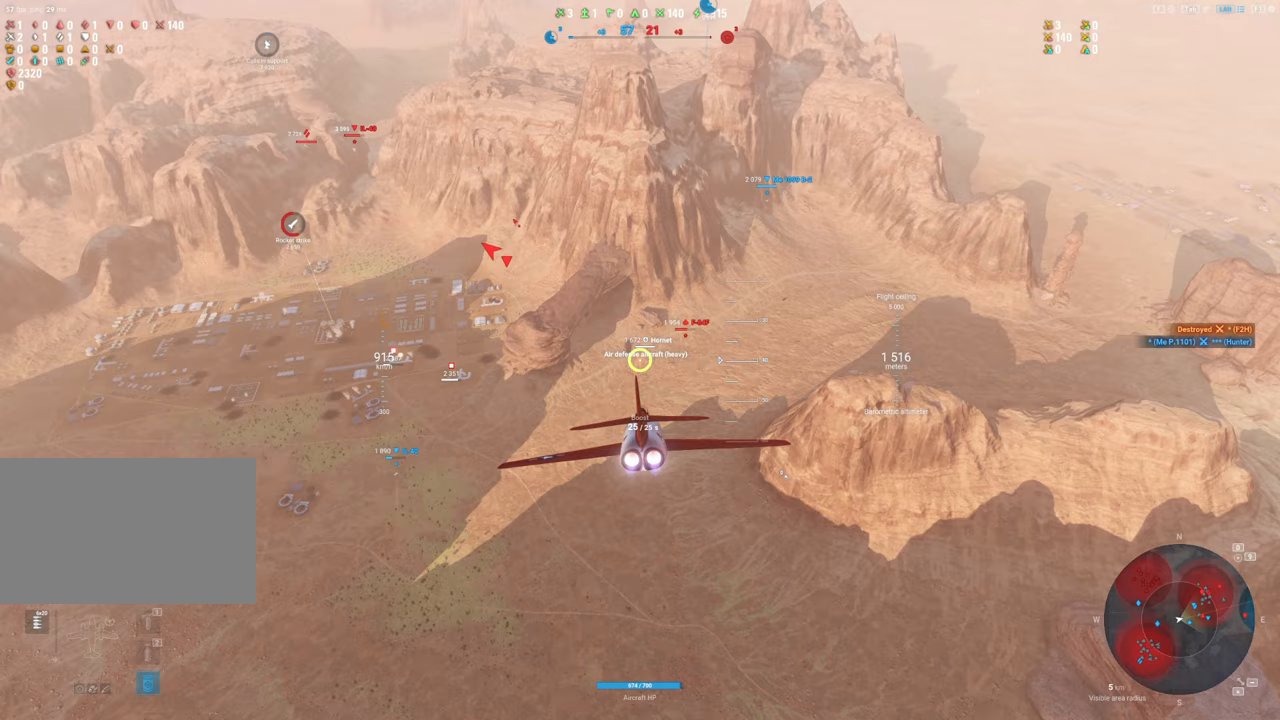
{"keys": [], "mouse": [], "mouse_move": "still", "events": [[117, "shift", "up"]]}
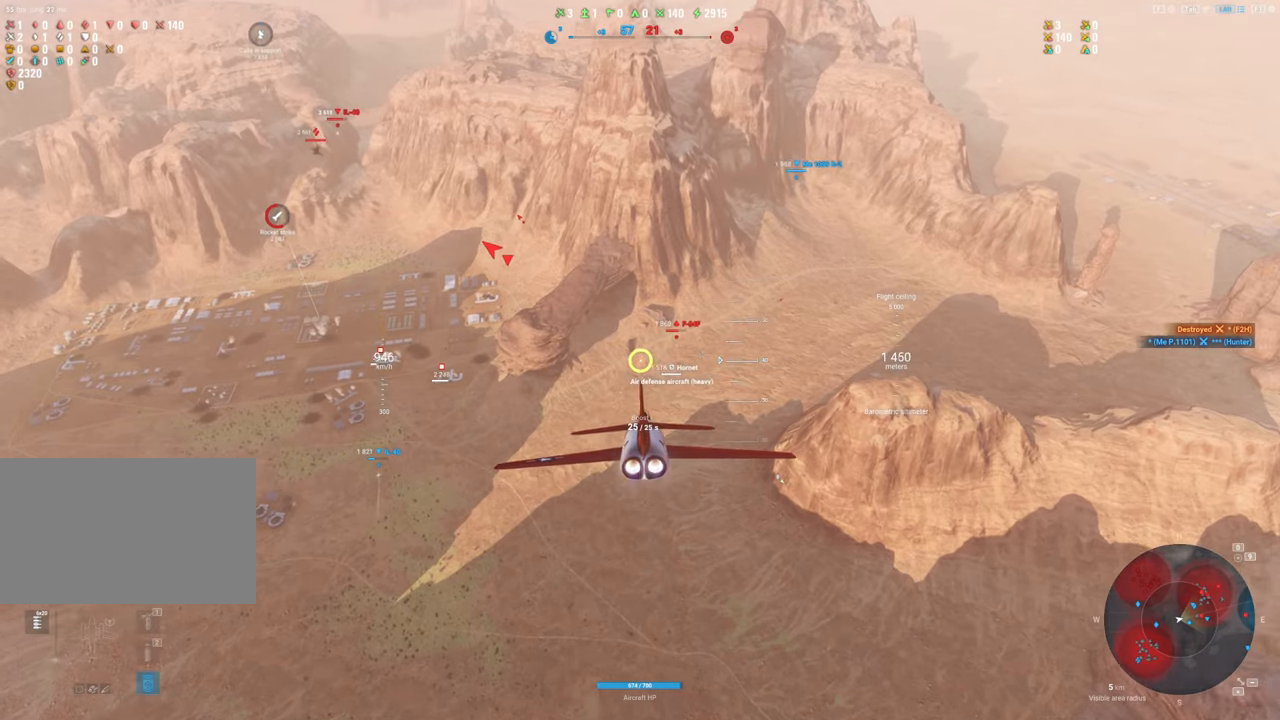
{"keys": ["a"], "mouse": [], "mouse_move": "still", "events": [[33, "a", "down"]]}
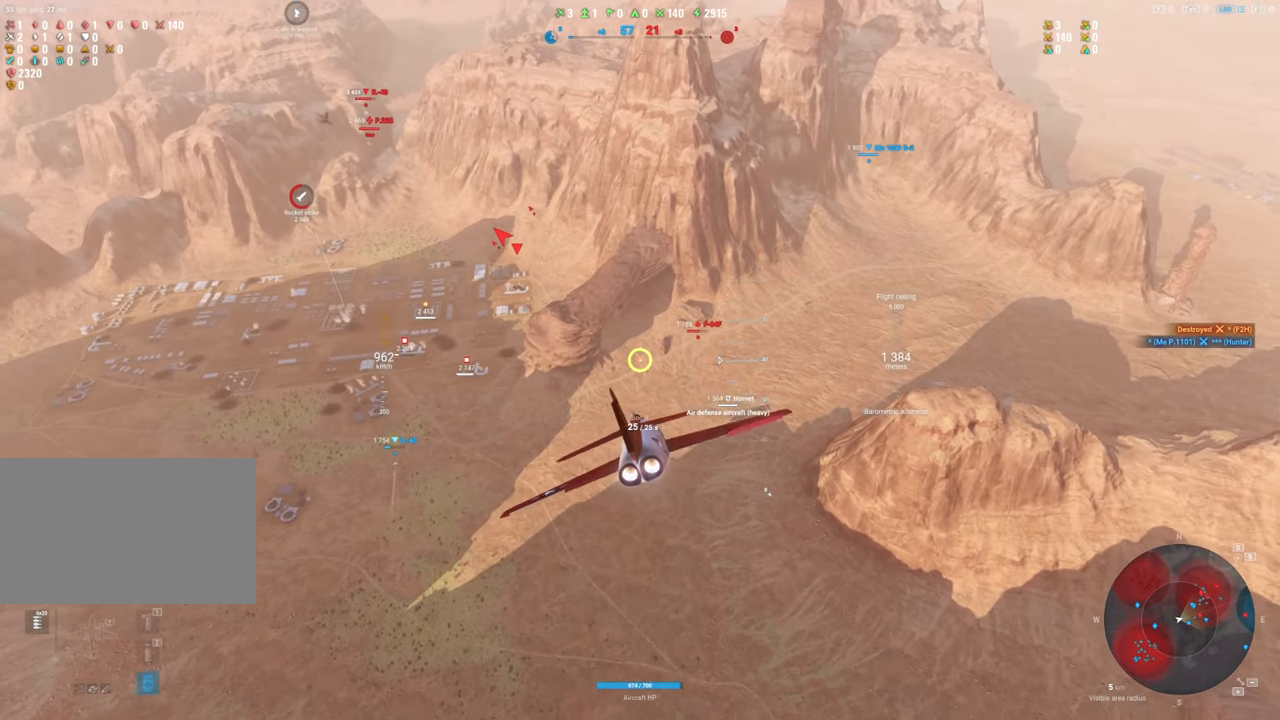
{"keys": [], "mouse": [], "mouse_move": "still", "events": [[100, "a", "up"]]}
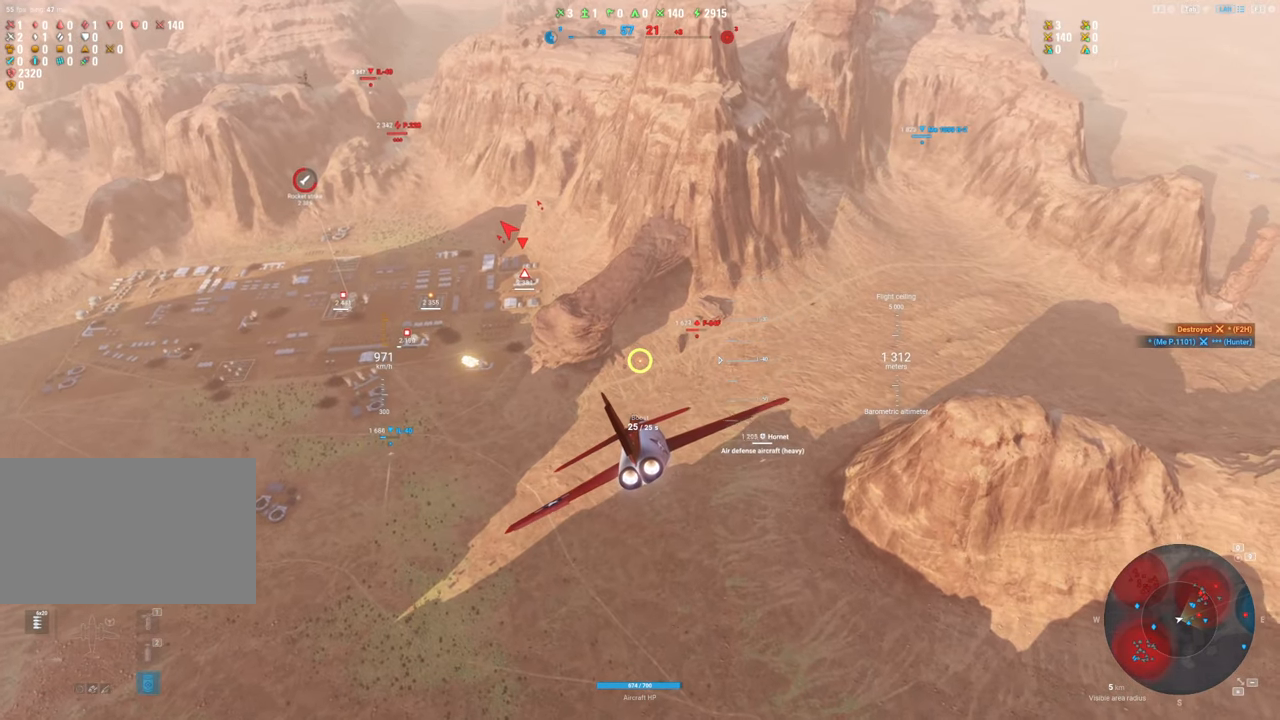
{"keys": ["ctrl"], "mouse": [], "mouse_move": "up-left", "events": [[250, "ctrl", "down"]]}
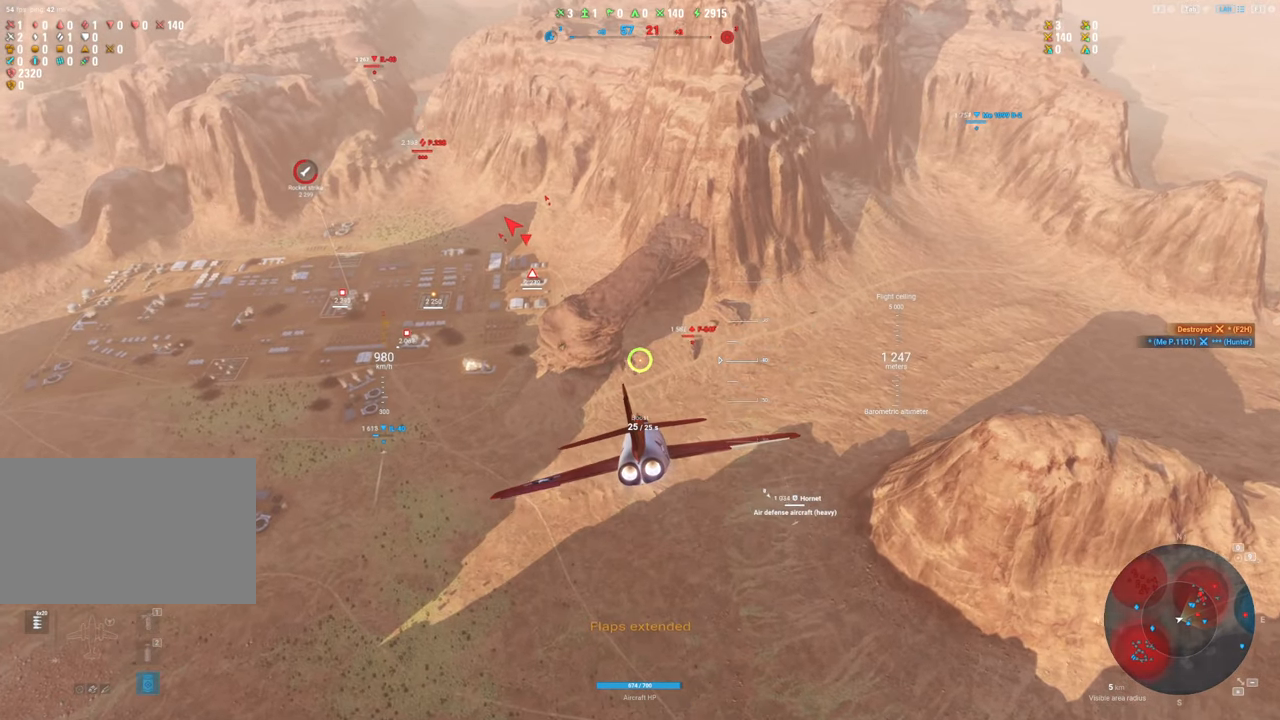
{"keys": ["a", "ctrl"], "mouse": [], "mouse_move": "still", "events": [[467, "a", "down"]]}
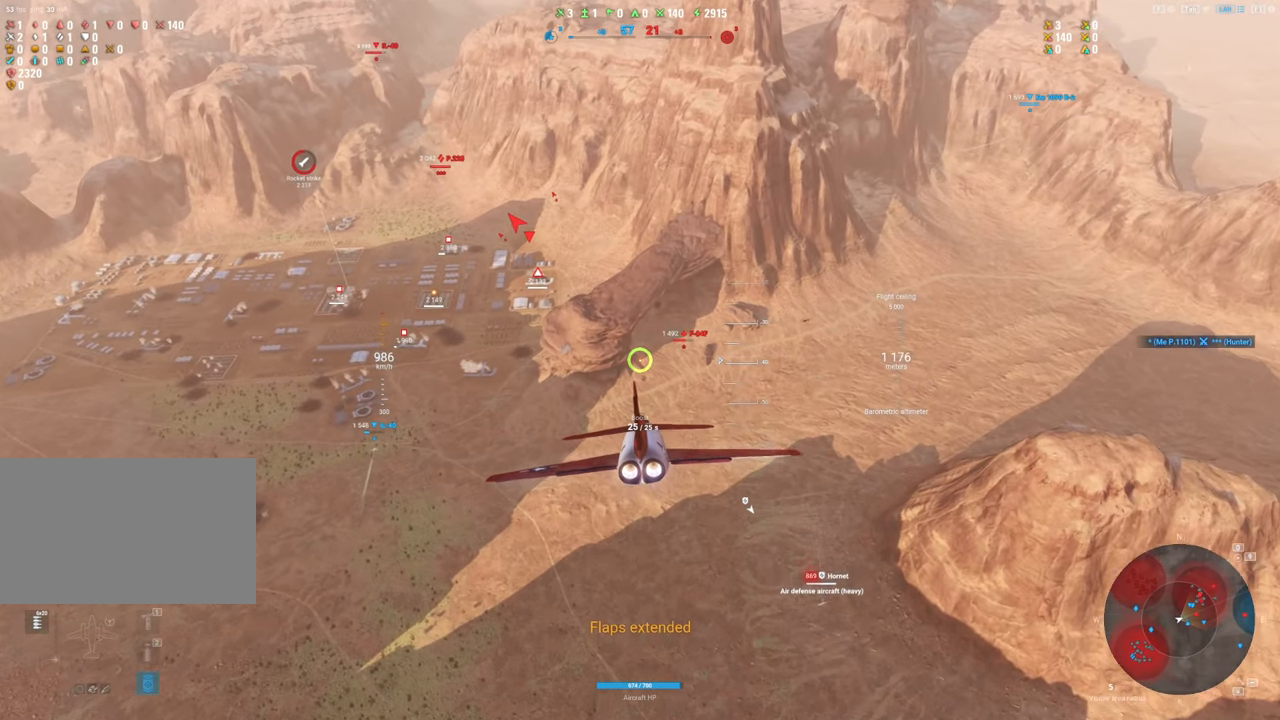
{"keys": ["ctrl"], "mouse": [], "mouse_move": "left", "events": [[283, "a", "up"]]}
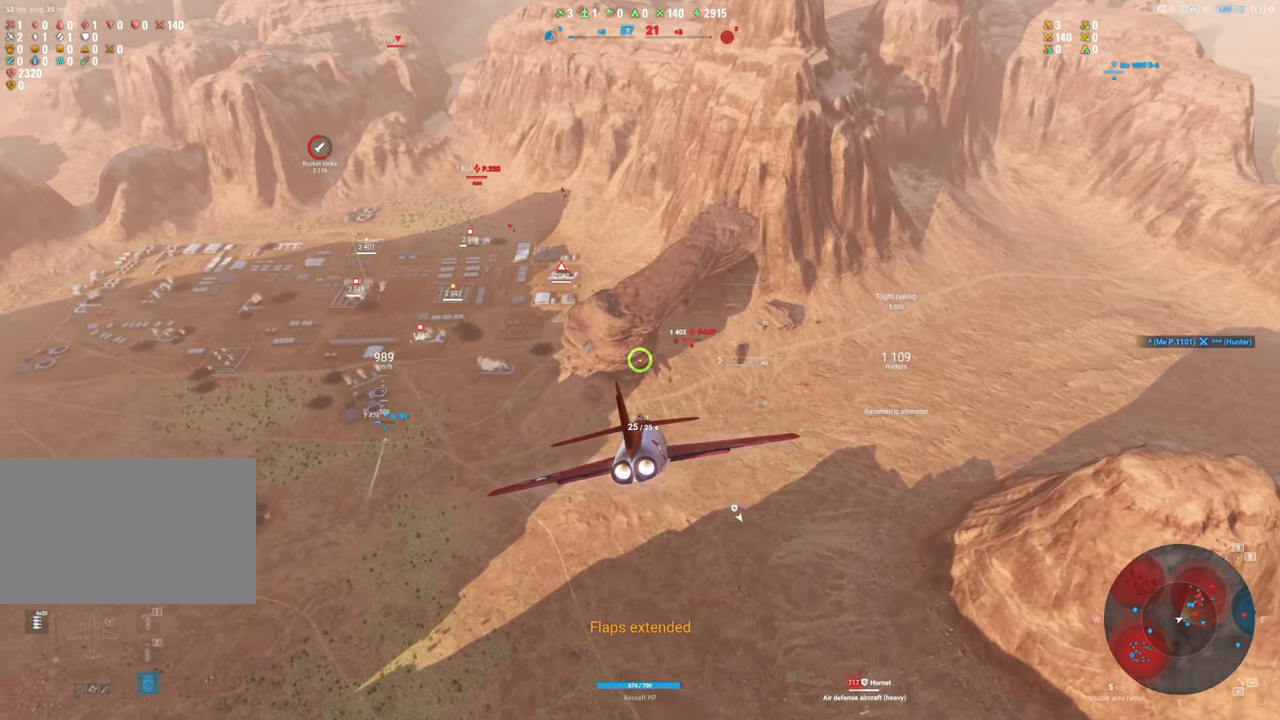
{"keys": ["ctrl"], "mouse": [], "mouse_move": "left", "events": []}
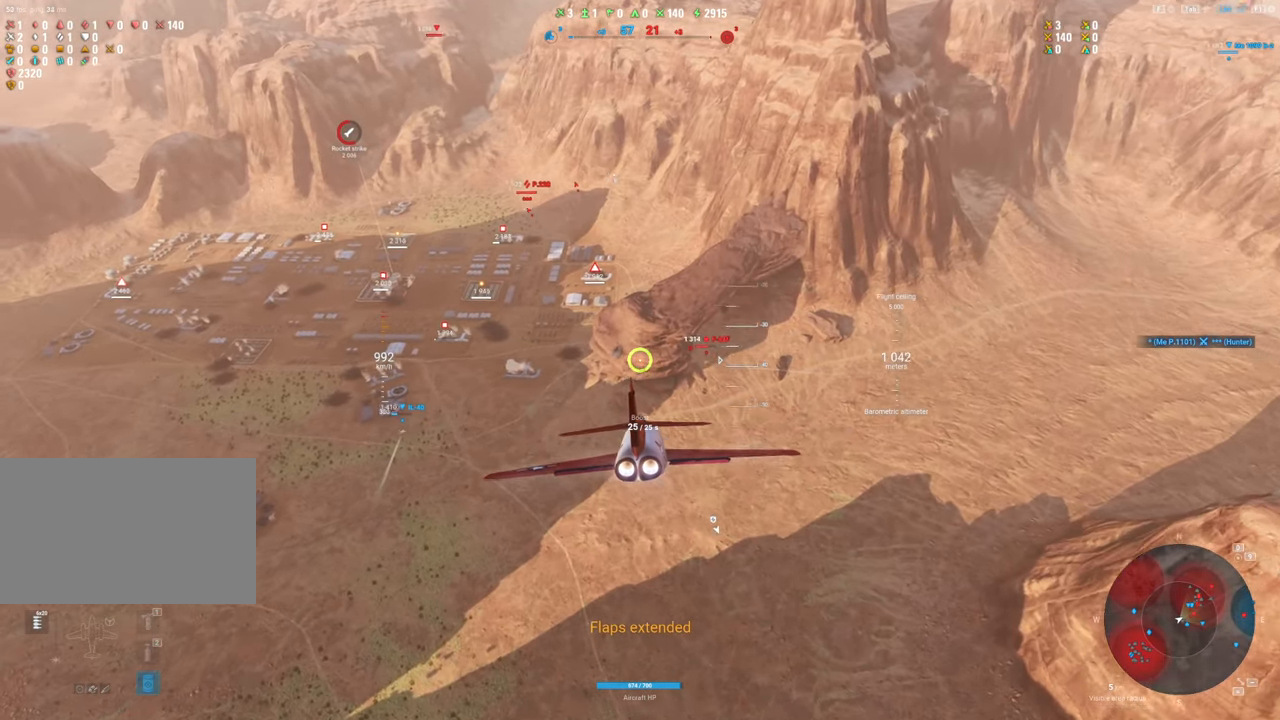
{"keys": ["ctrl"], "mouse": [], "mouse_move": "still", "events": []}
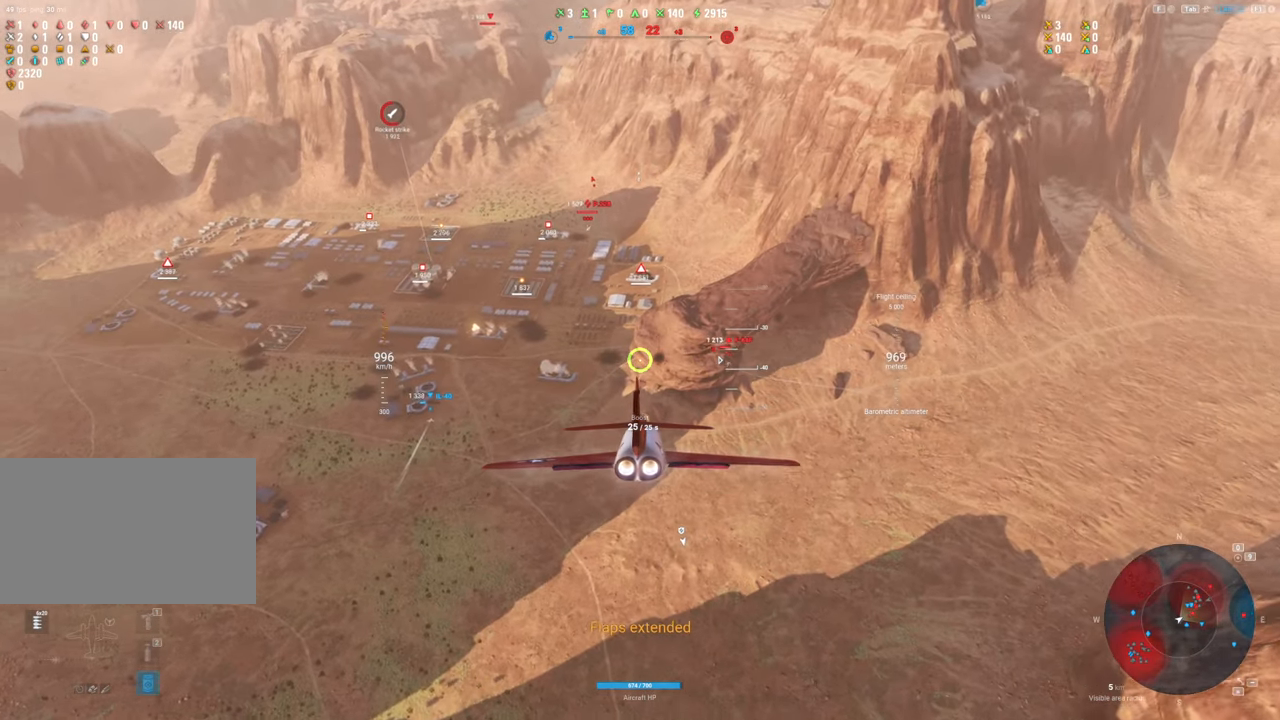
{"keys": ["ctrl"], "mouse": [], "mouse_move": "still", "events": []}
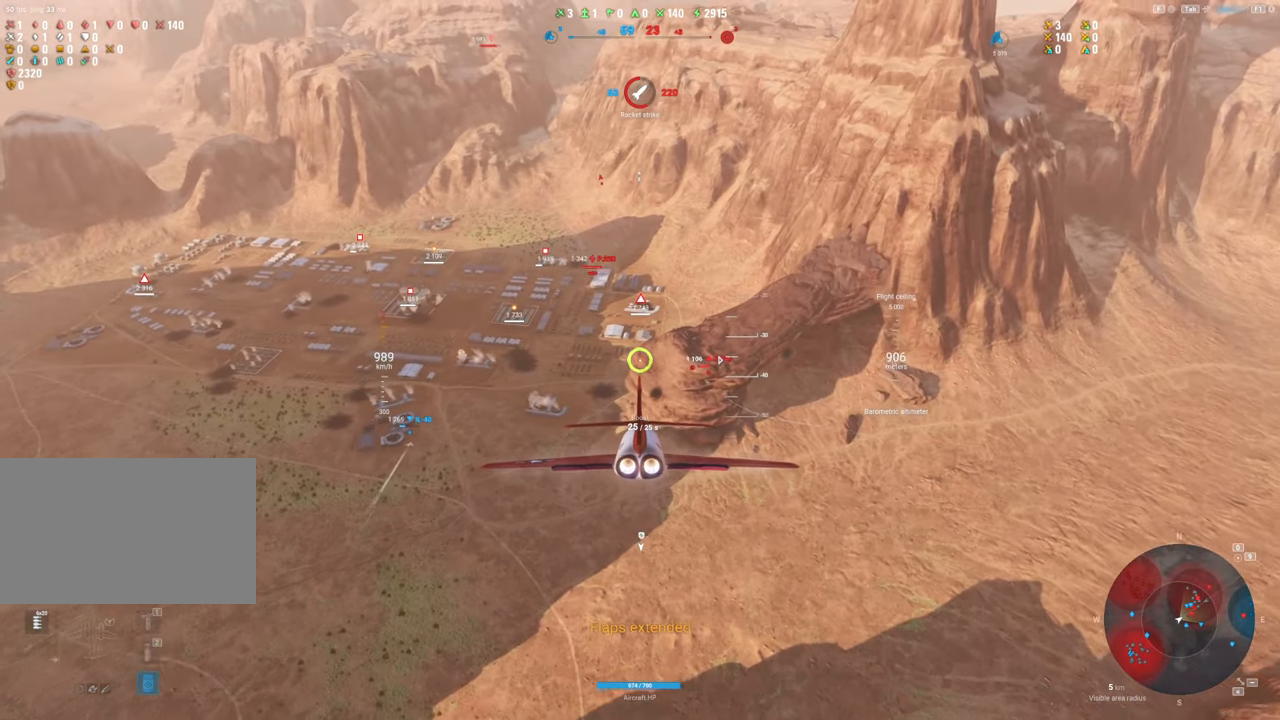
{"keys": ["ctrl"], "mouse": [], "mouse_move": "still", "events": [[350, "a", "down"], [450, "a", "up"]]}
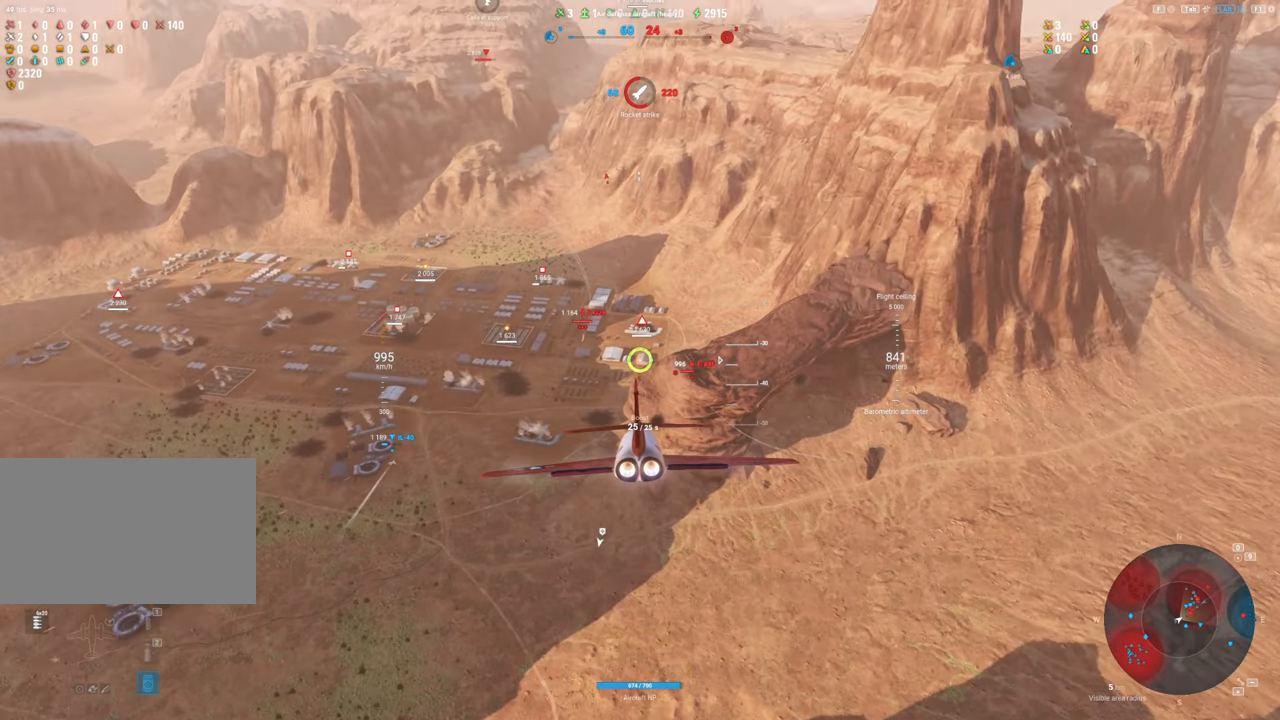
{"keys": ["ctrl"], "mouse": [], "mouse_move": "up-right", "events": [[400, "a", "down"], [500, "a", "up"]]}
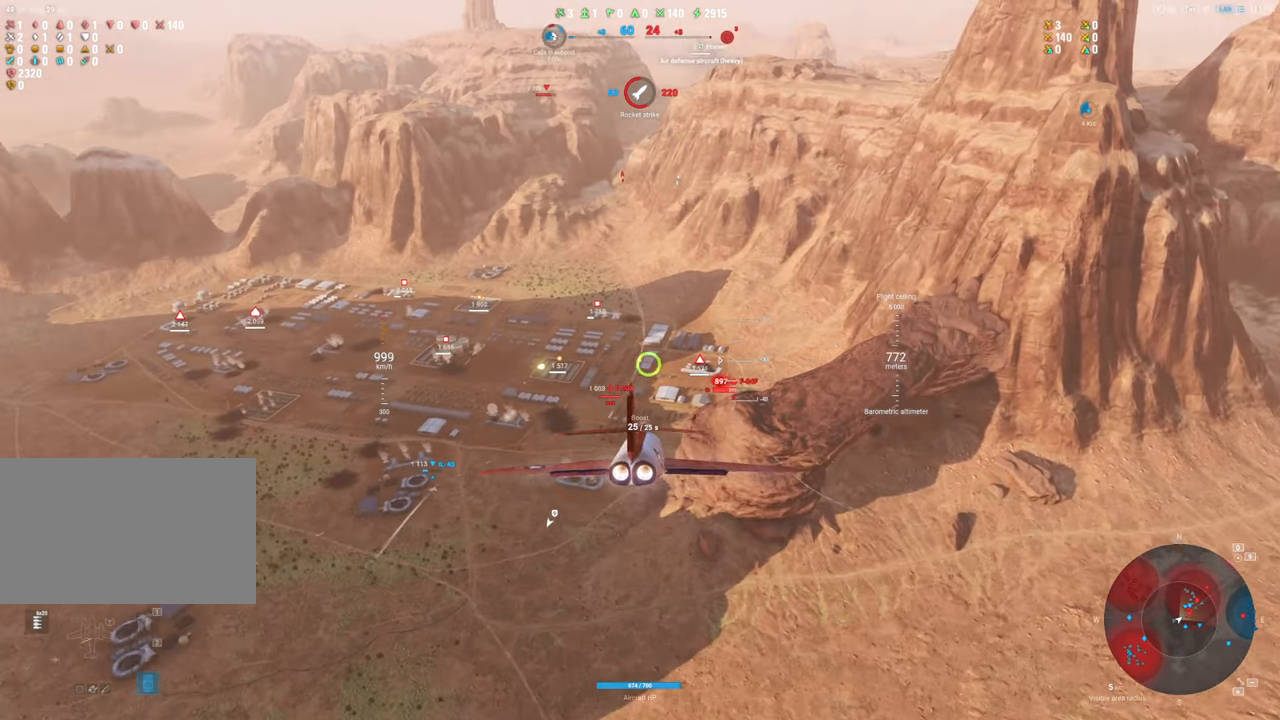
{"keys": ["ctrl"], "mouse": [], "mouse_move": "right", "events": []}
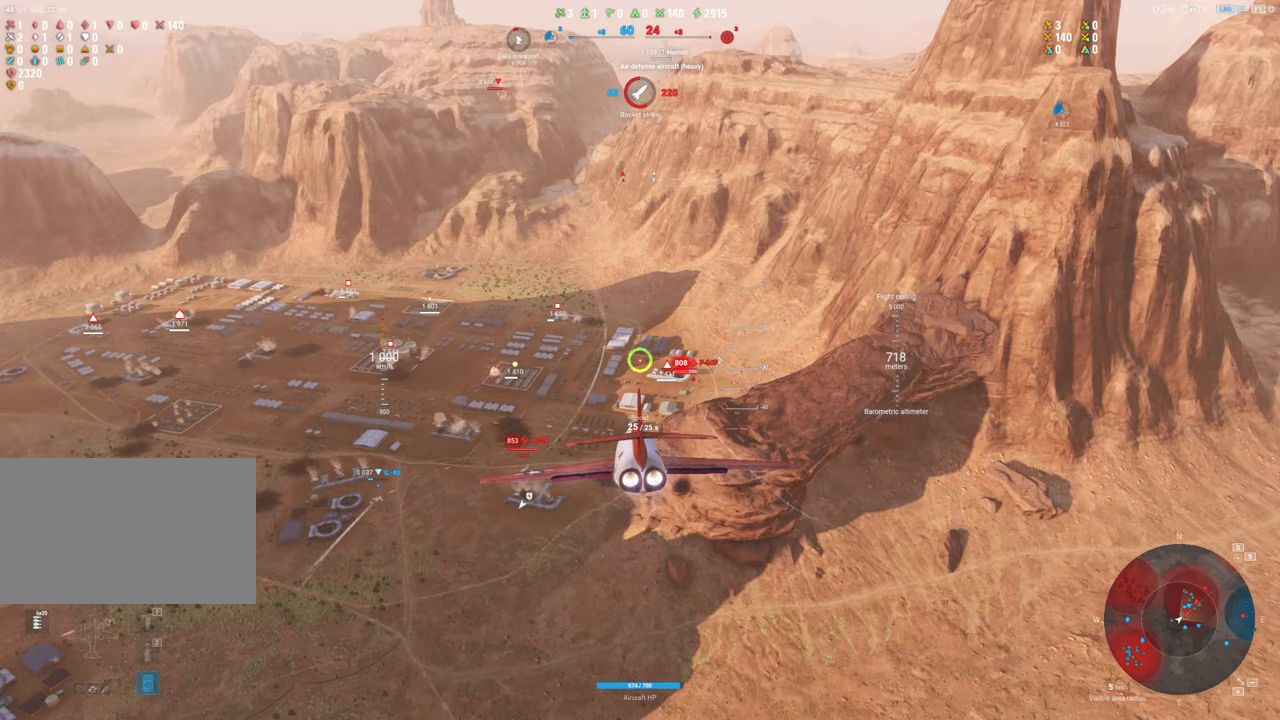
{"keys": ["ctrl", "d"], "mouse": [], "mouse_move": "up-right", "events": [[150, "d", "down"]]}
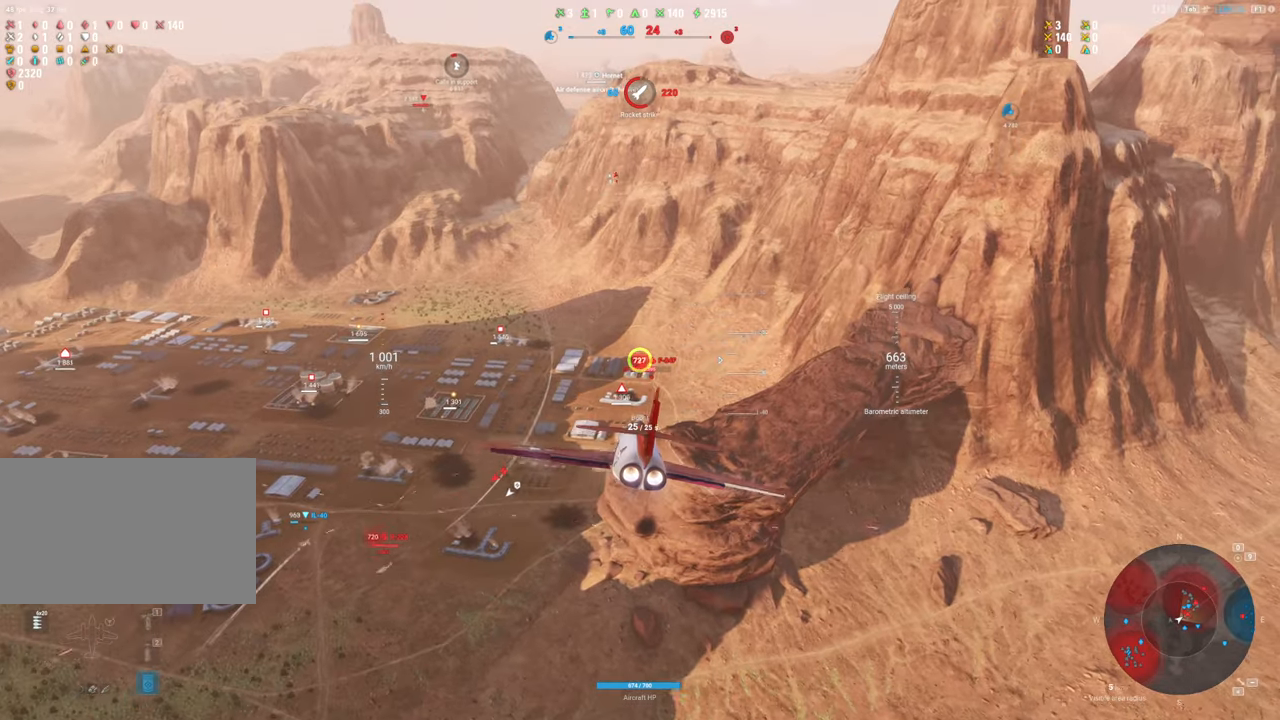
{"keys": ["ctrl", "d"], "mouse": [], "mouse_move": "right", "events": [[33, "d", "up"], [417, "d", "down"]]}
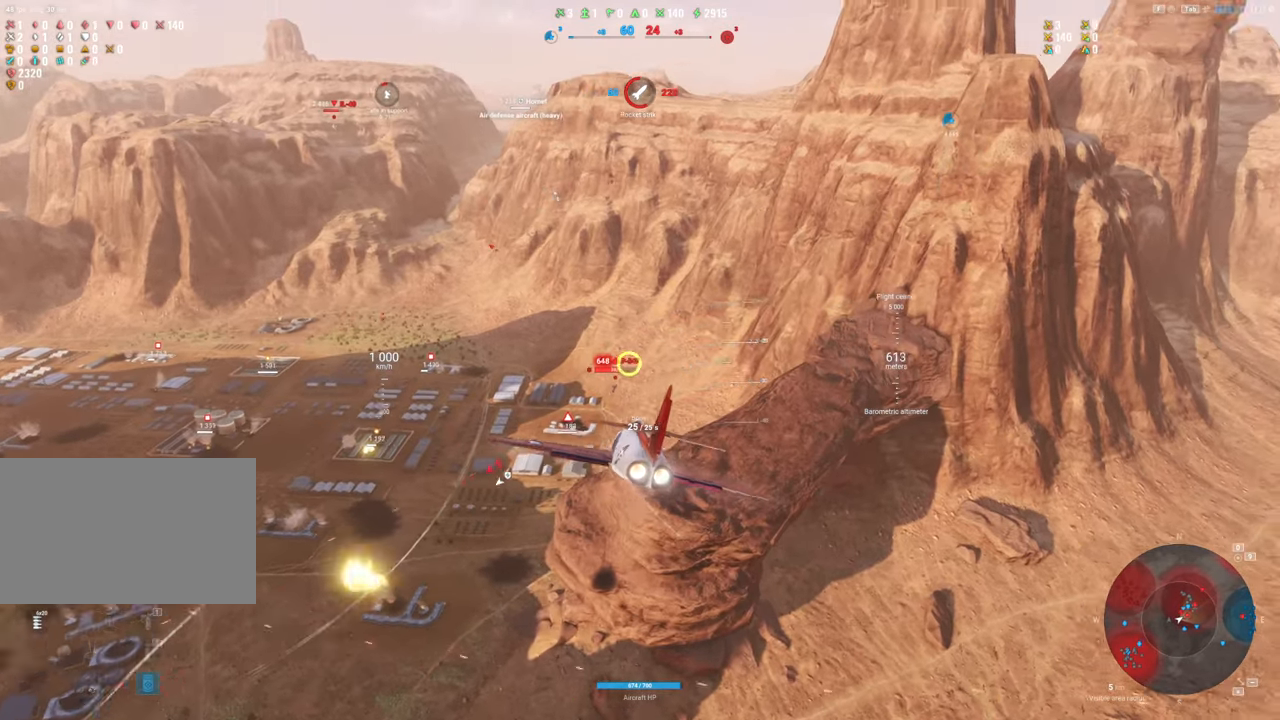
{"keys": ["ctrl"], "mouse": ["left"], "mouse_move": "up-right", "events": [[50, "mouse_left", "down"], [100, "d", "up"], [283, "d", "down"], [417, "d", "up"]]}
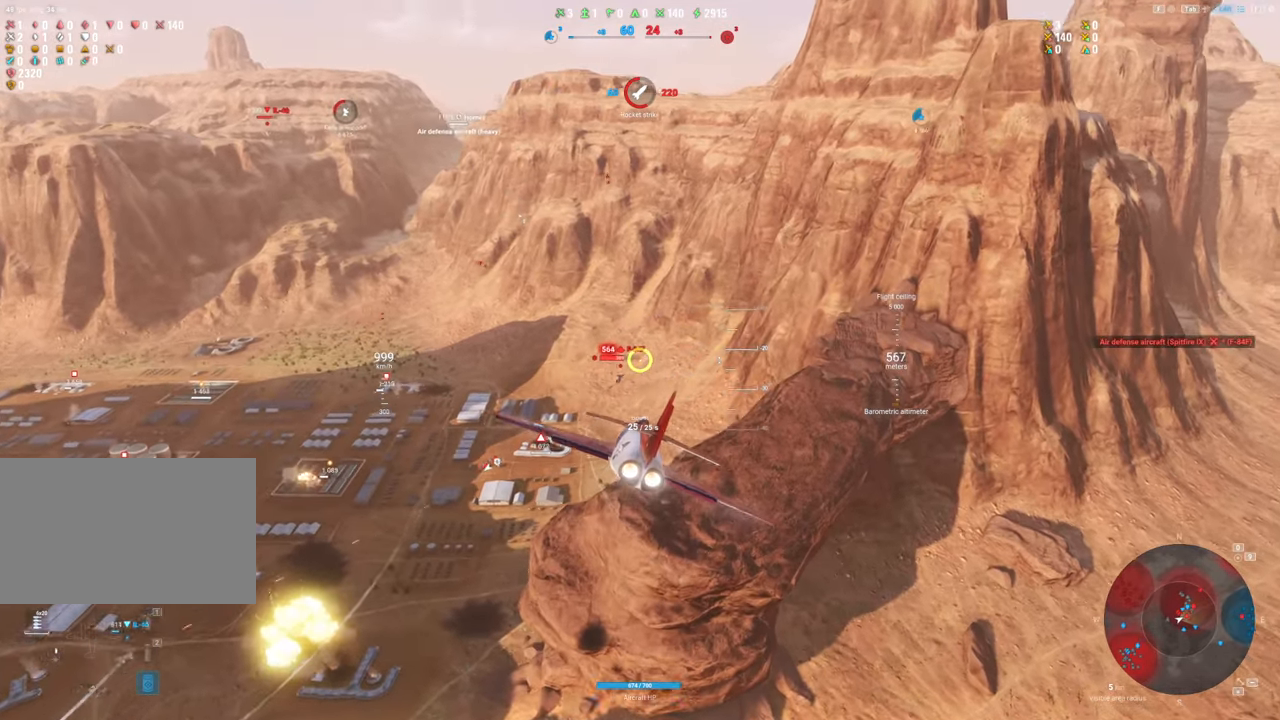
{"keys": ["ctrl"], "mouse": ["left"], "mouse_move": "up-right", "events": [[17, "d", "down"], [200, "d", "up"], [300, "d", "down"], [400, "d", "up"]]}
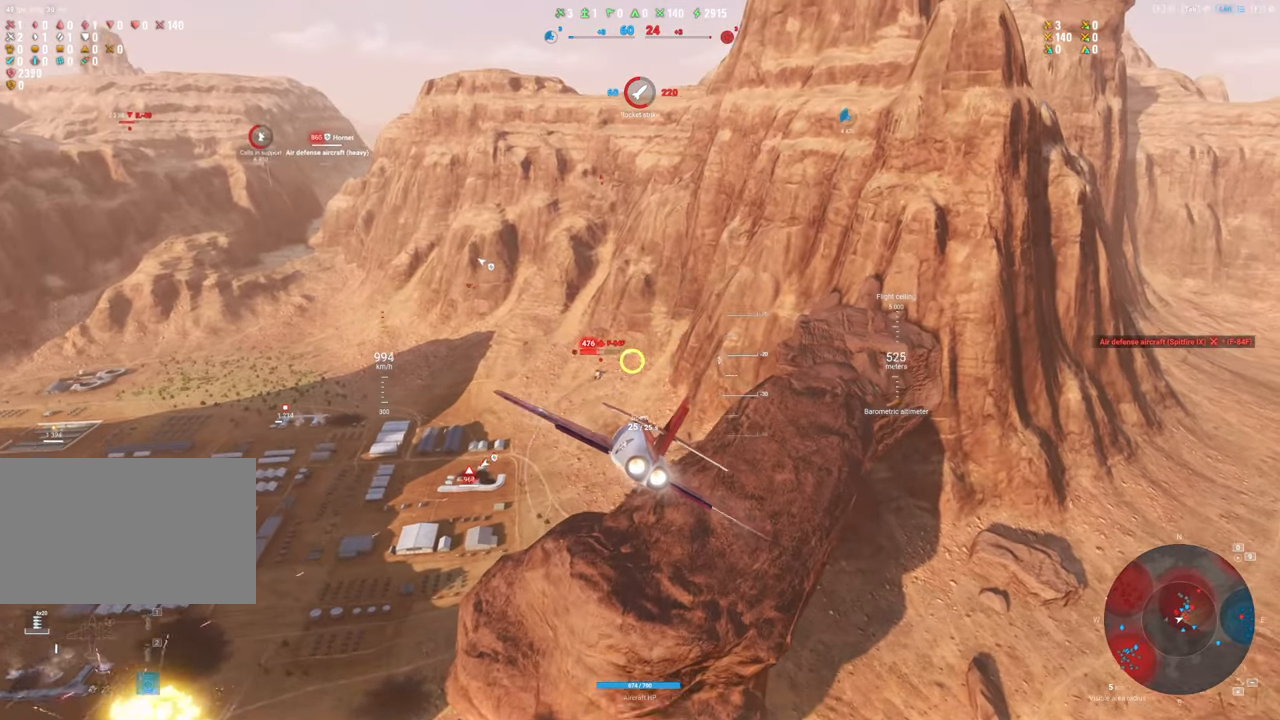
{"keys": ["ctrl"], "mouse": ["left"], "mouse_move": "still", "events": []}
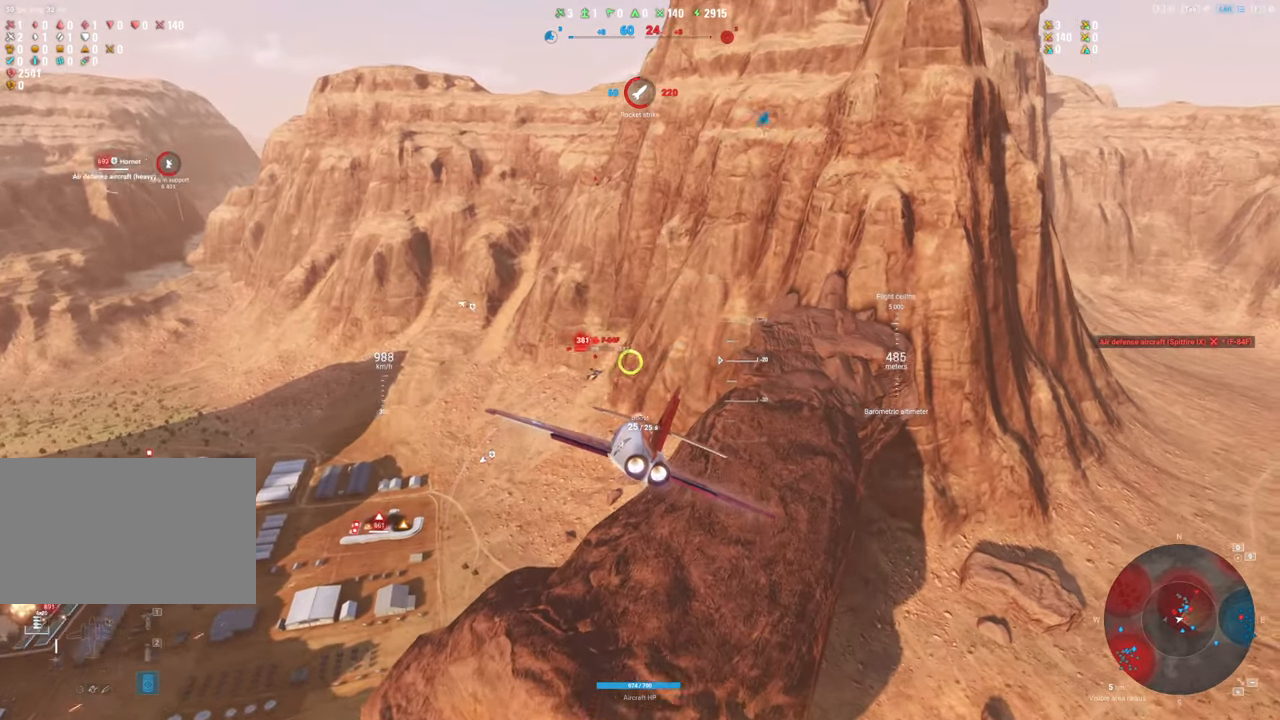
{"keys": ["ctrl"], "mouse": ["left"], "mouse_move": "still", "events": []}
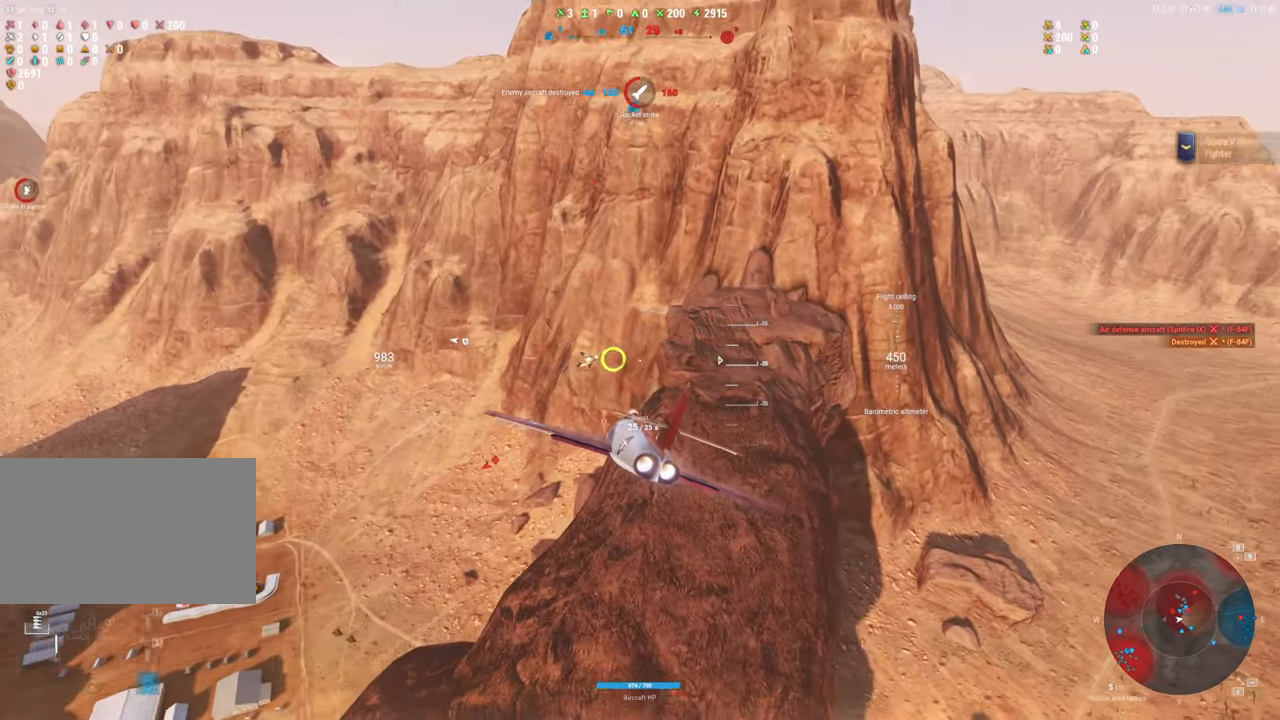
{"keys": ["a", "s"], "mouse": [], "mouse_move": "still", "events": [[67, "ctrl", "up"], [67, "s", "down"], [117, "a", "down"], [167, "mouse_left", "up"]]}
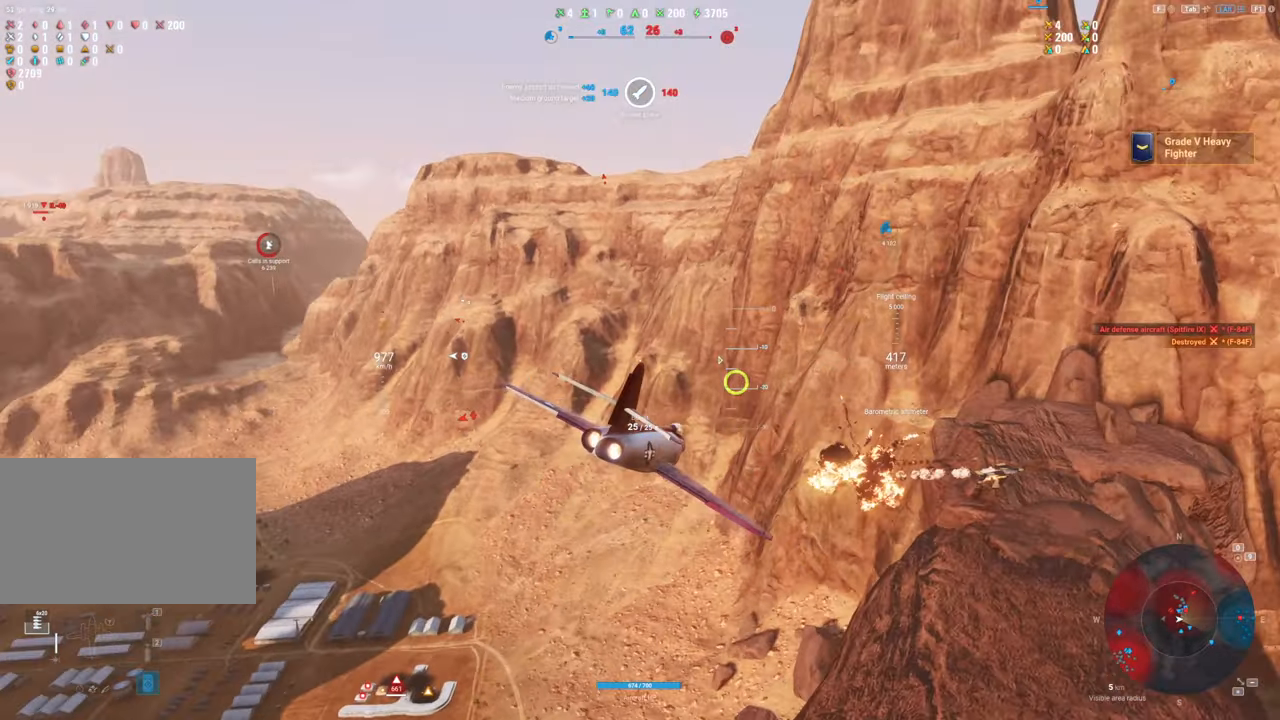
{"keys": ["a", "s"], "mouse": [], "mouse_move": "up-left", "events": []}
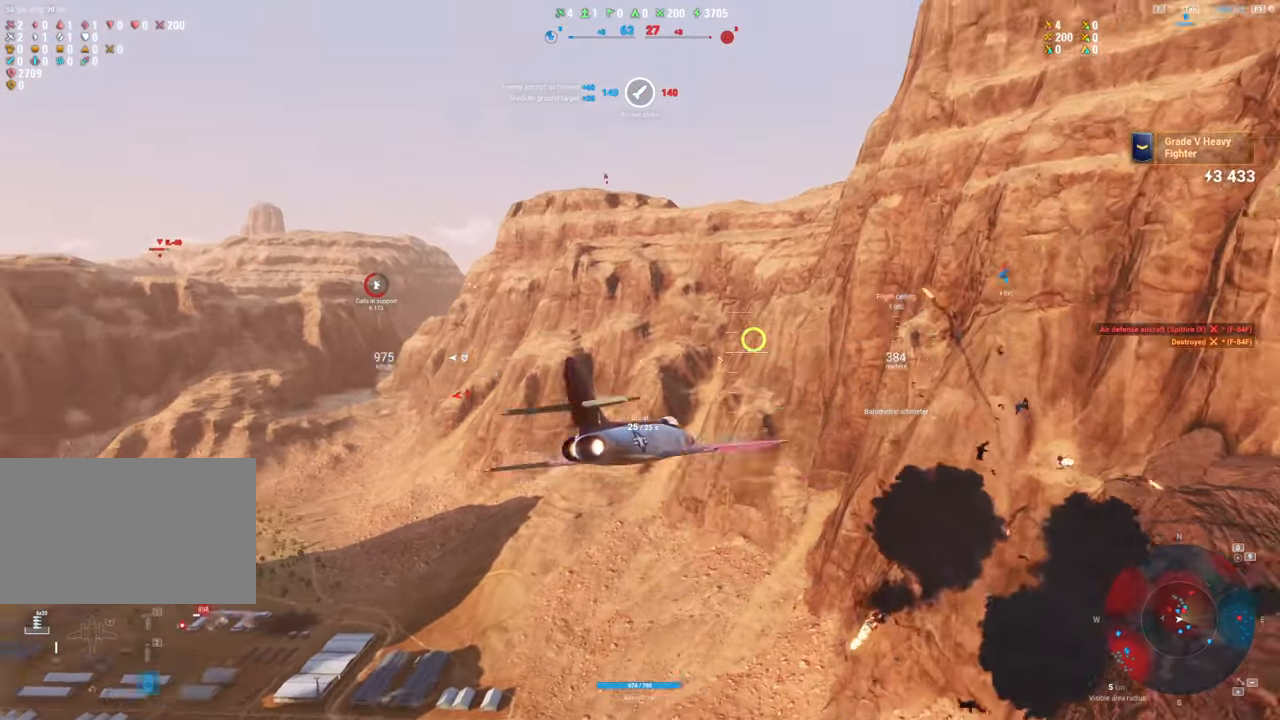
{"keys": ["s"], "mouse": [], "mouse_move": "down-left", "events": [[183, "a", "up"]]}
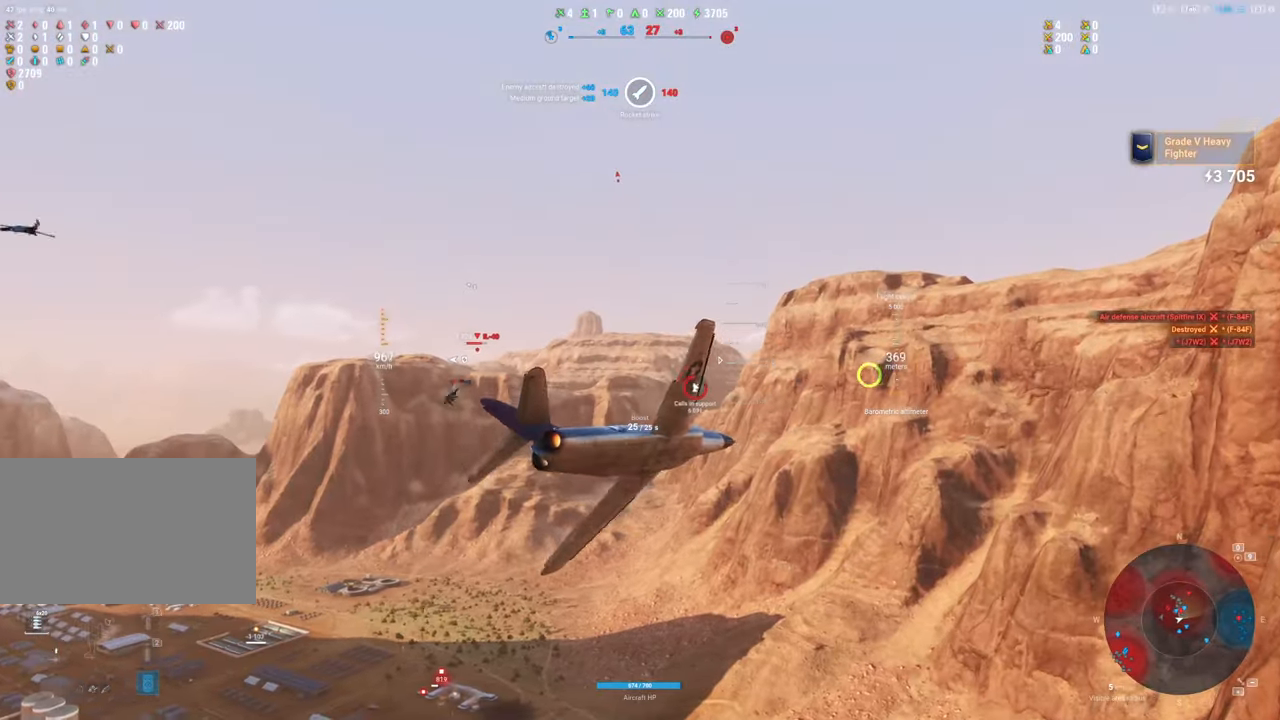
{"keys": ["s"], "mouse": [], "mouse_move": "still", "events": []}
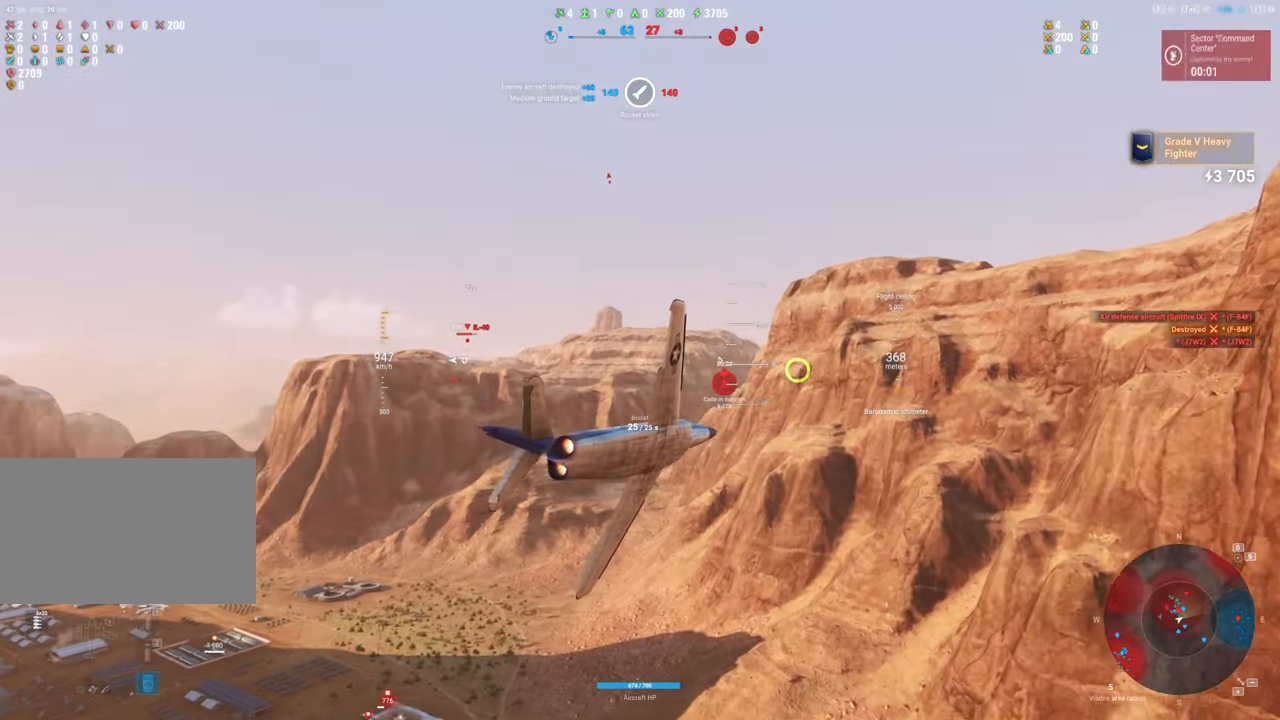
{"keys": ["s"], "mouse": [], "mouse_move": "still", "events": []}
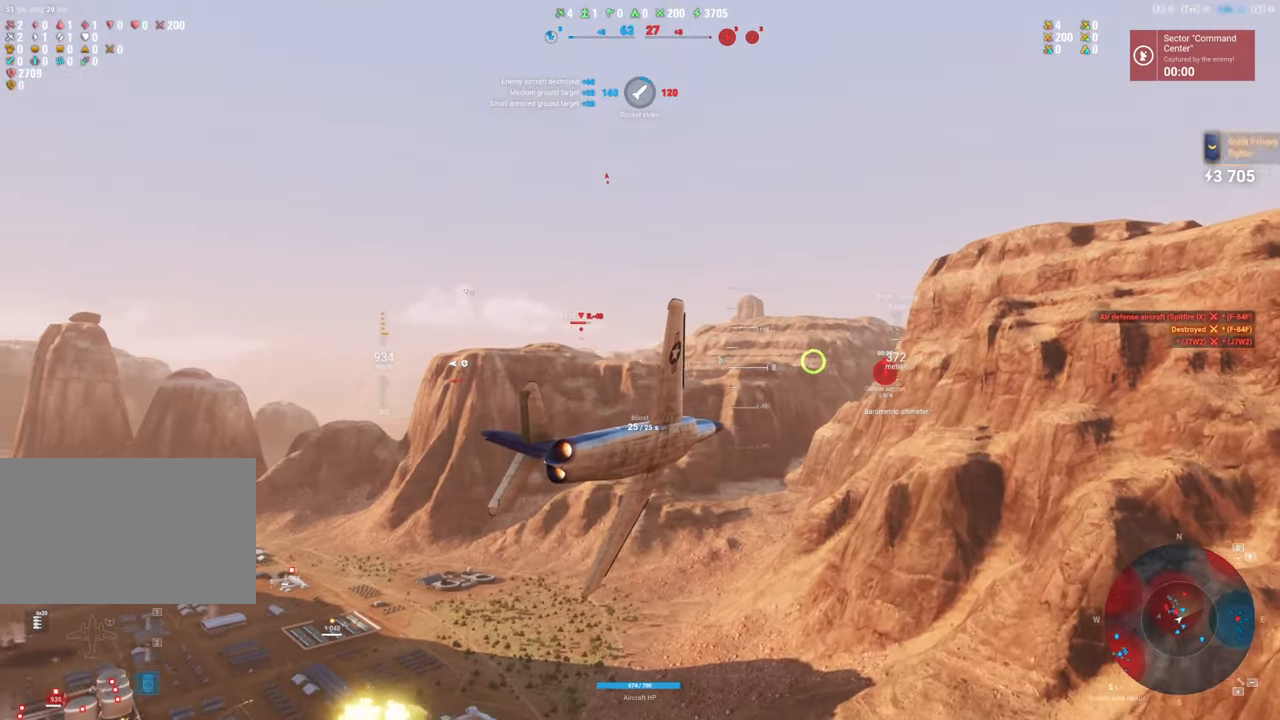
{"keys": ["s"], "mouse": [], "mouse_move": "left", "events": []}
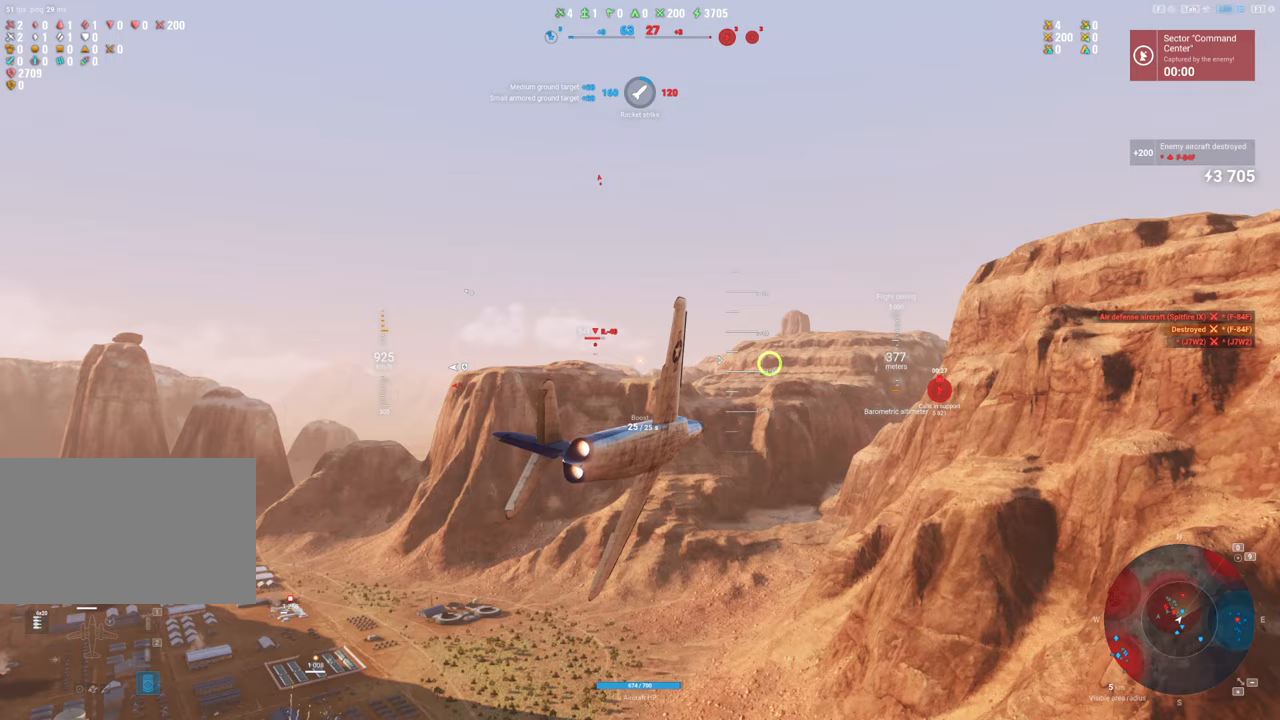
{"keys": ["s"], "mouse": [], "mouse_move": "left", "events": []}
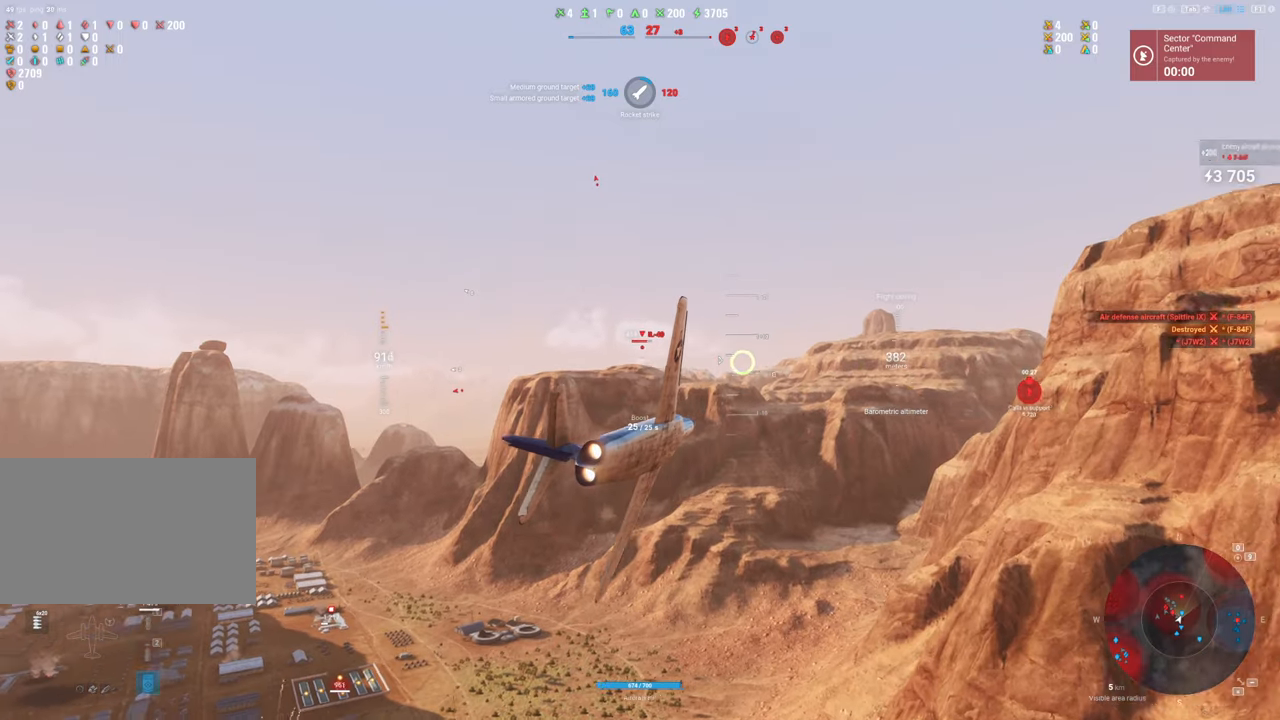
{"keys": ["s"], "mouse": [], "mouse_move": "still", "events": []}
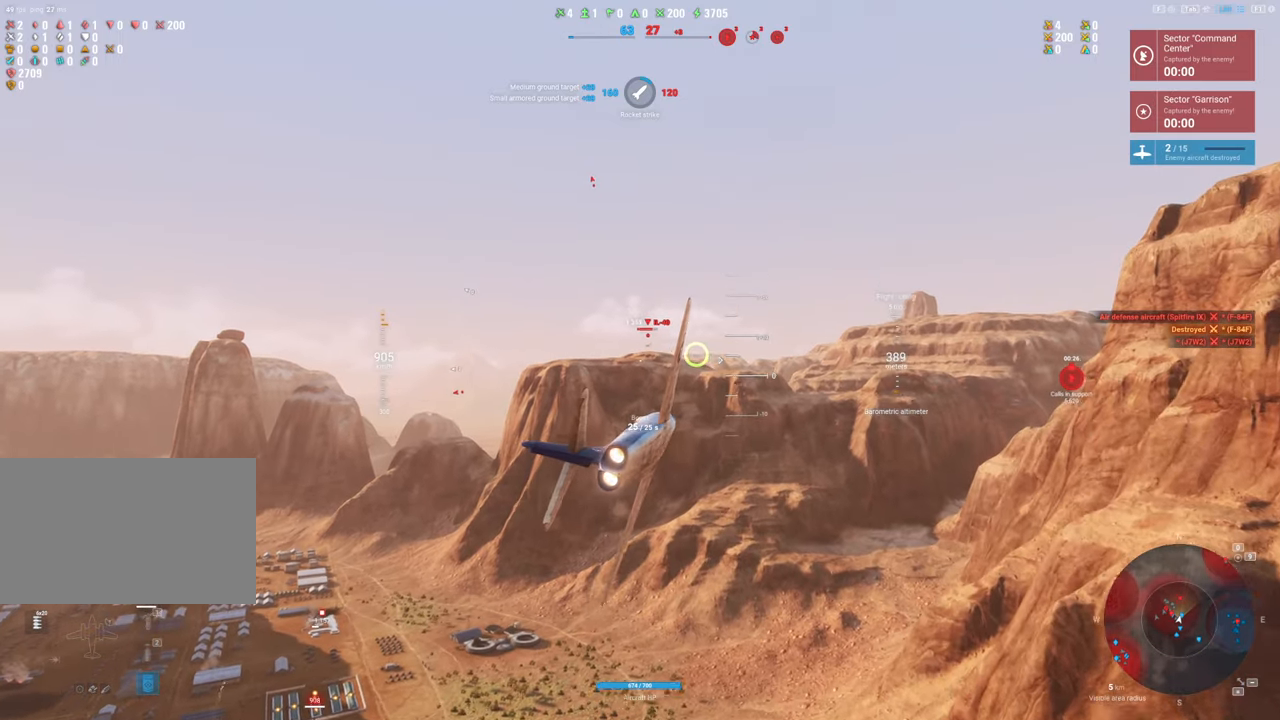
{"keys": [], "mouse": [], "mouse_move": "still", "events": [[417, "s", "up"]]}